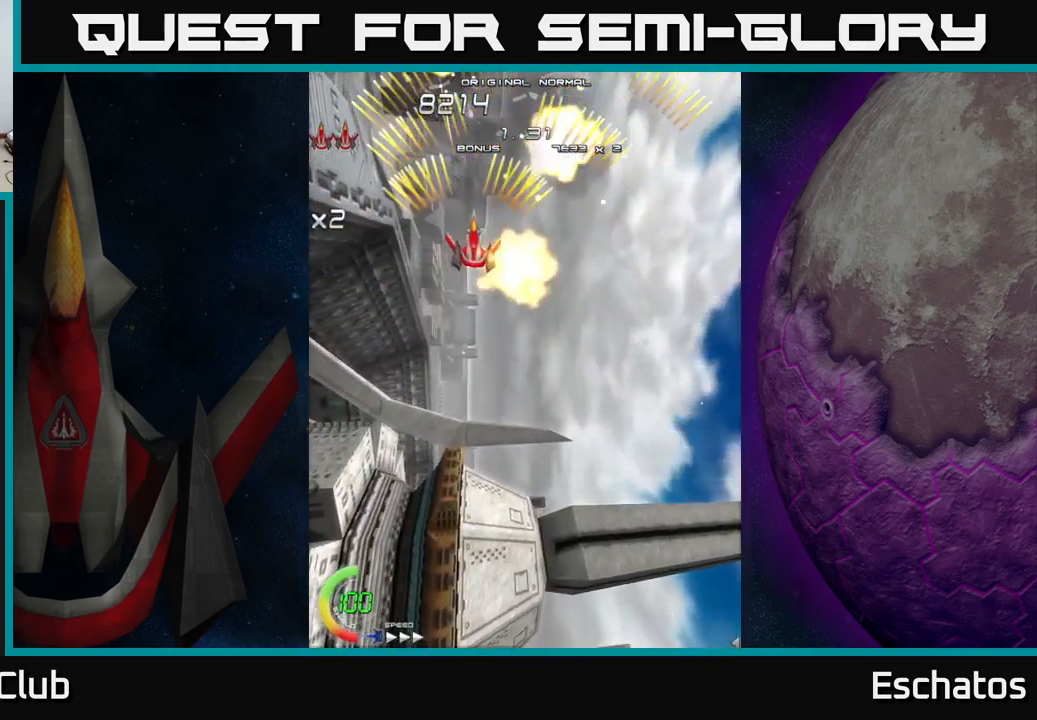
Gameplay with a controller (Xbox layout); each line is a JSON object with the inputs held at the frame after it. "events" lists button and stick changes between this image and that frame as [ms after this image, input, new state], when the widget could be followed in between.
{"buttons": ["A", "DPAD_LEFT"], "left_stick": "center", "right_stick": "center", "events": [[17, "DPAD_RIGHT", "down"], [250, "DPAD_RIGHT", "up"], [300, "DPAD_LEFT", "down"]]}
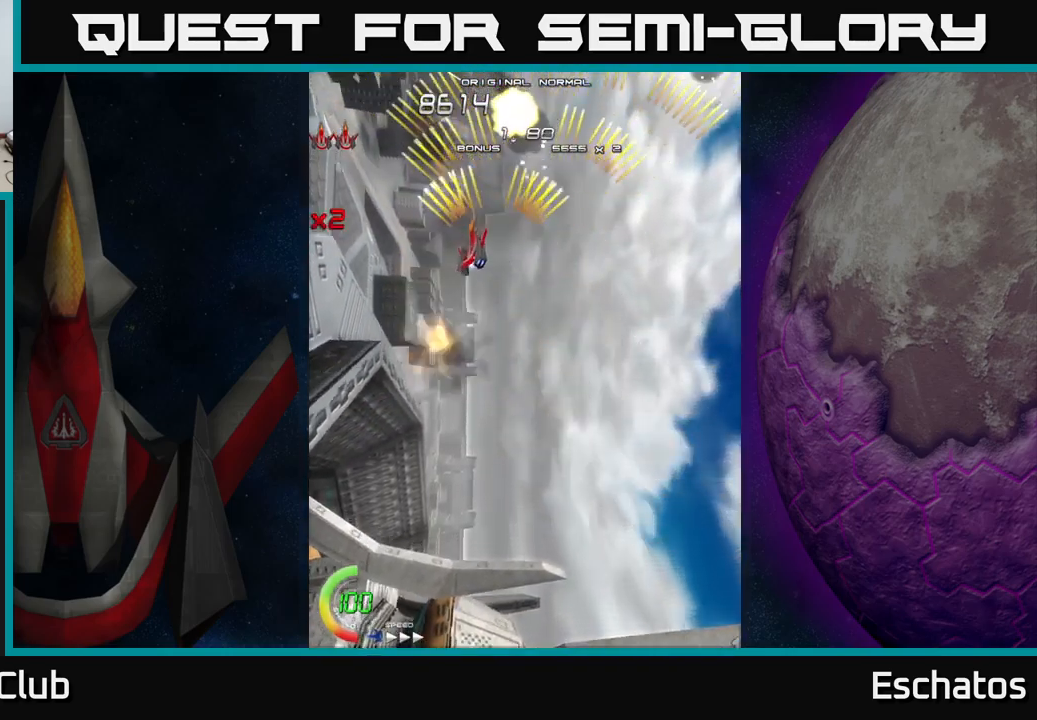
{"buttons": ["A", "DPAD_LEFT"], "left_stick": "center", "right_stick": "center", "events": [[50, "DPAD_LEFT", "up"], [84, "DPAD_RIGHT", "down"], [350, "DPAD_RIGHT", "up"], [400, "DPAD_LEFT", "down"]]}
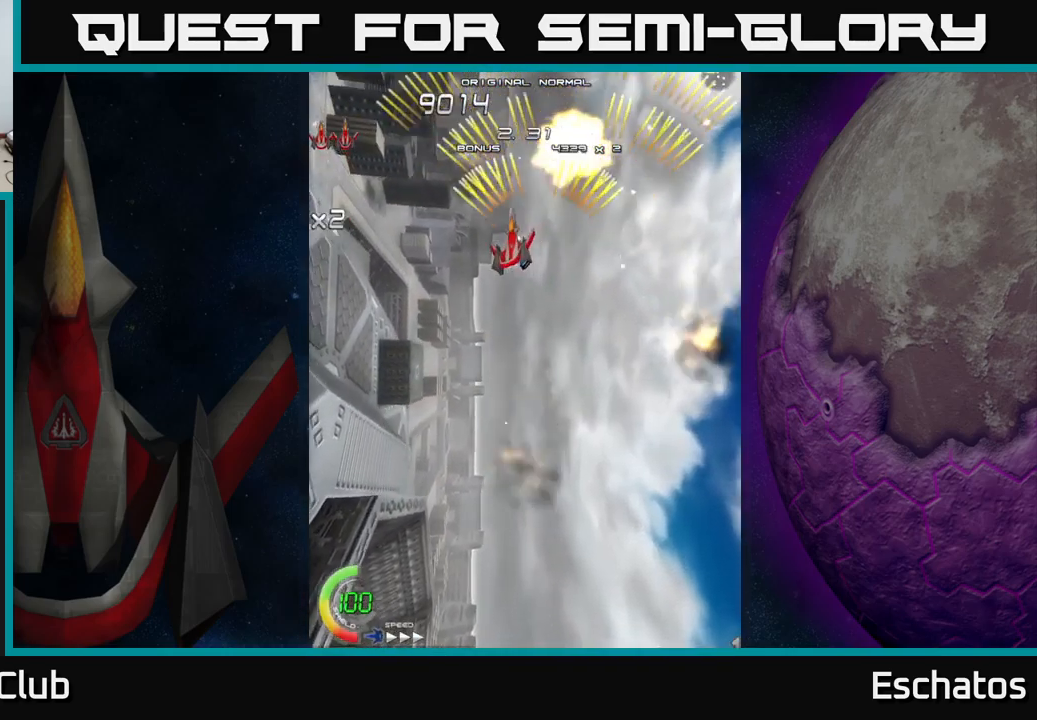
{"buttons": ["A", "DPAD_LEFT"], "left_stick": "center", "right_stick": "center", "events": [[150, "DPAD_LEFT", "up"], [184, "DPAD_RIGHT", "down"], [434, "DPAD_RIGHT", "up"], [467, "DPAD_LEFT", "down"]]}
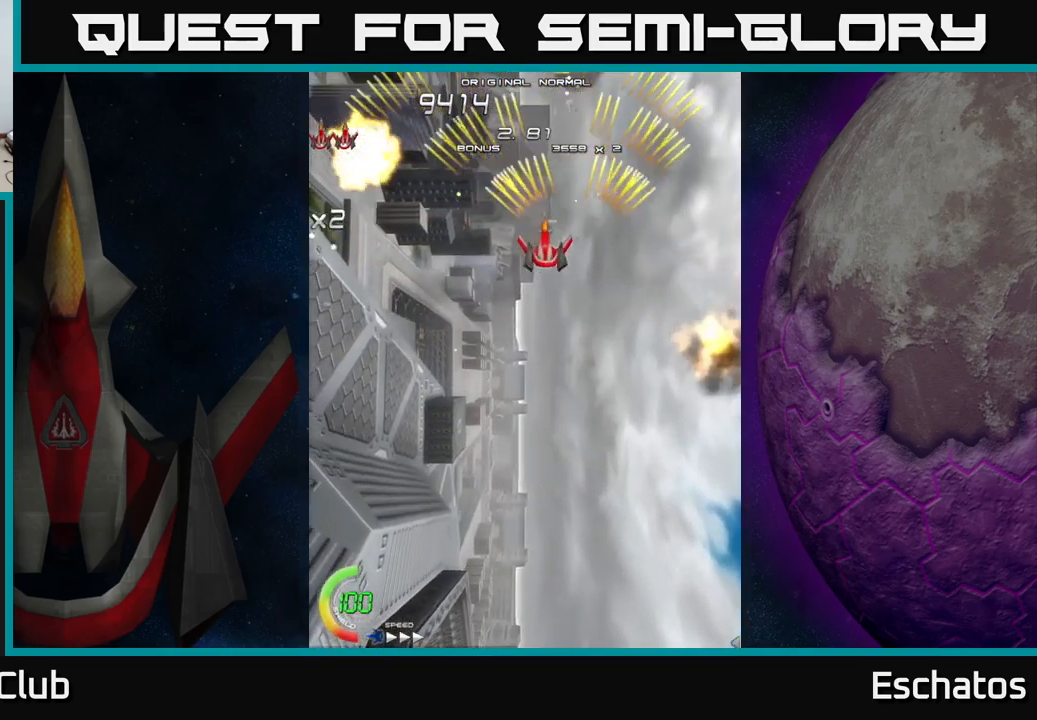
{"buttons": ["A"], "left_stick": "center", "right_stick": "center", "events": [[234, "DPAD_LEFT", "up"], [267, "DPAD_RIGHT", "down"], [500, "DPAD_RIGHT", "up"]]}
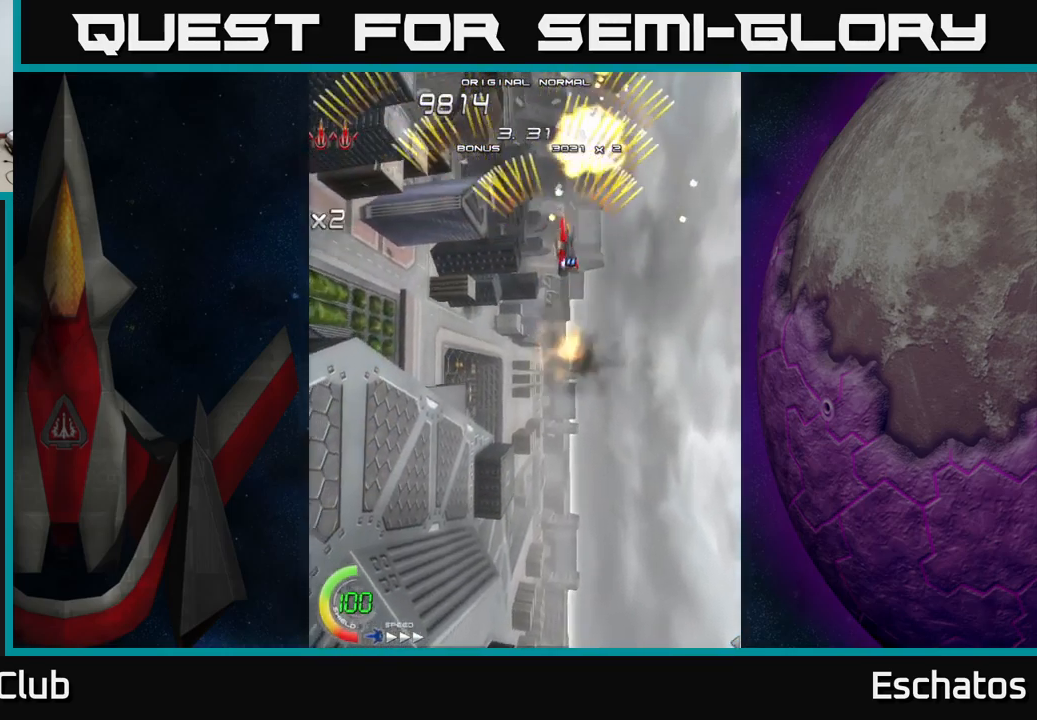
{"buttons": ["A", "DPAD_RIGHT"], "left_stick": "center", "right_stick": "center", "events": [[50, "DPAD_LEFT", "down"], [267, "DPAD_LEFT", "up"], [300, "DPAD_RIGHT", "down"]]}
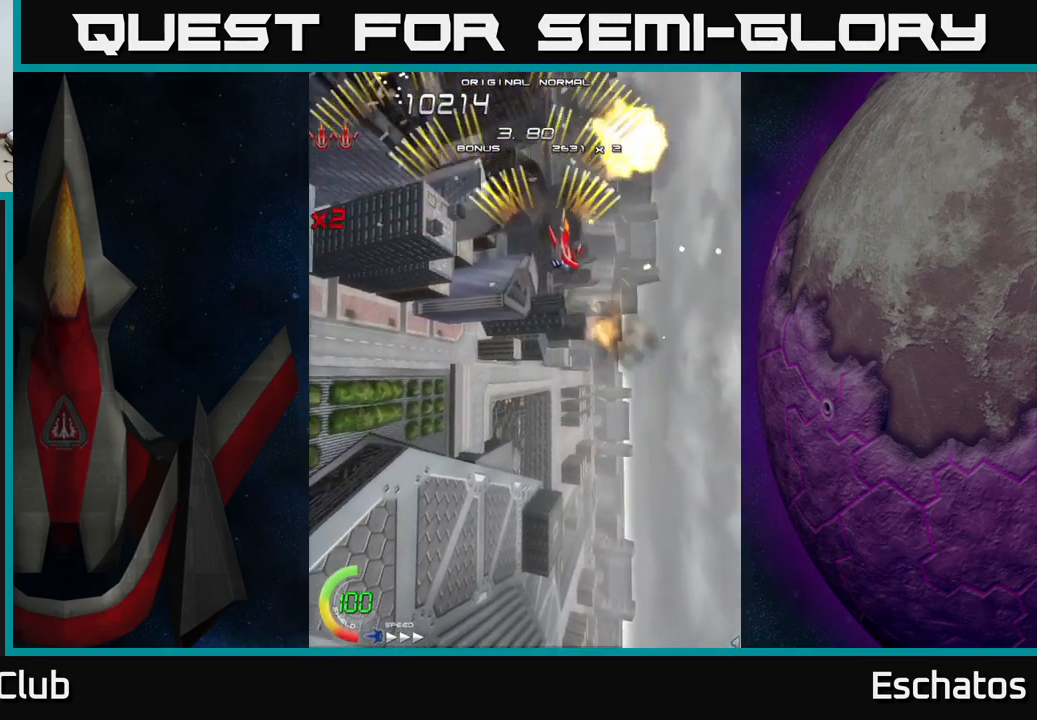
{"buttons": ["A", "DPAD_RIGHT"], "left_stick": "center", "right_stick": "center", "events": [[84, "DPAD_RIGHT", "up"], [100, "DPAD_LEFT", "down"], [367, "DPAD_LEFT", "up"], [400, "DPAD_RIGHT", "down"]]}
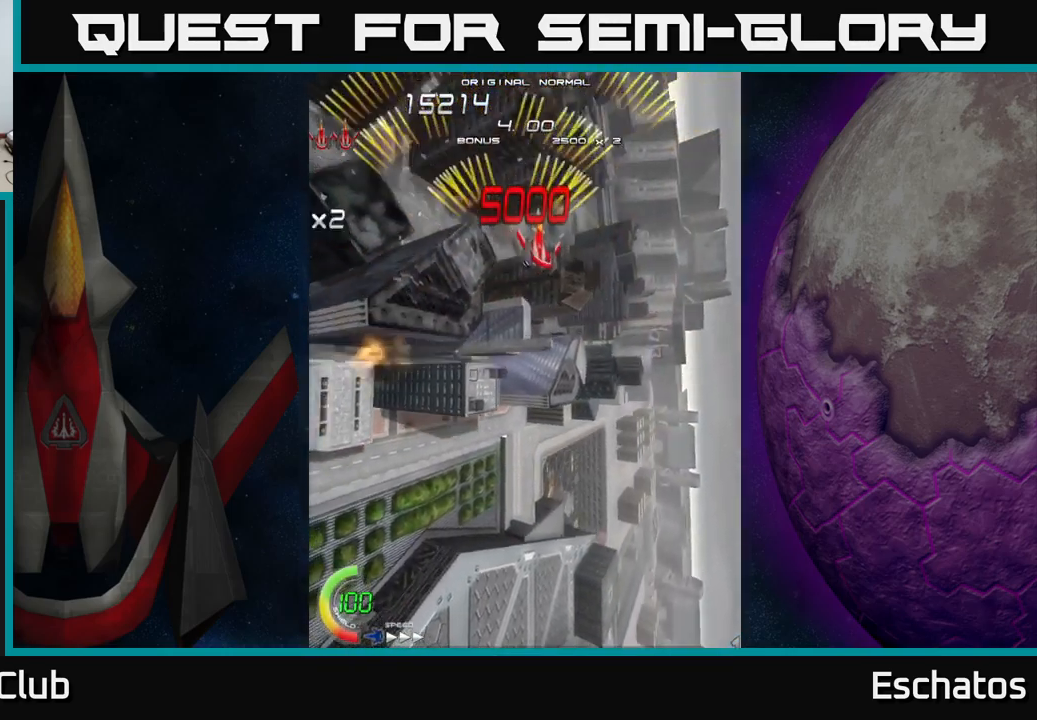
{"buttons": ["X", "DPAD_DOWN"], "left_stick": "center", "right_stick": "center", "events": [[34, "X", "down"], [50, "A", "up"], [67, "DPAD_RIGHT", "up"], [100, "DPAD_LEFT", "down"], [117, "DPAD_DOWN", "down"], [217, "DPAD_LEFT", "up"]]}
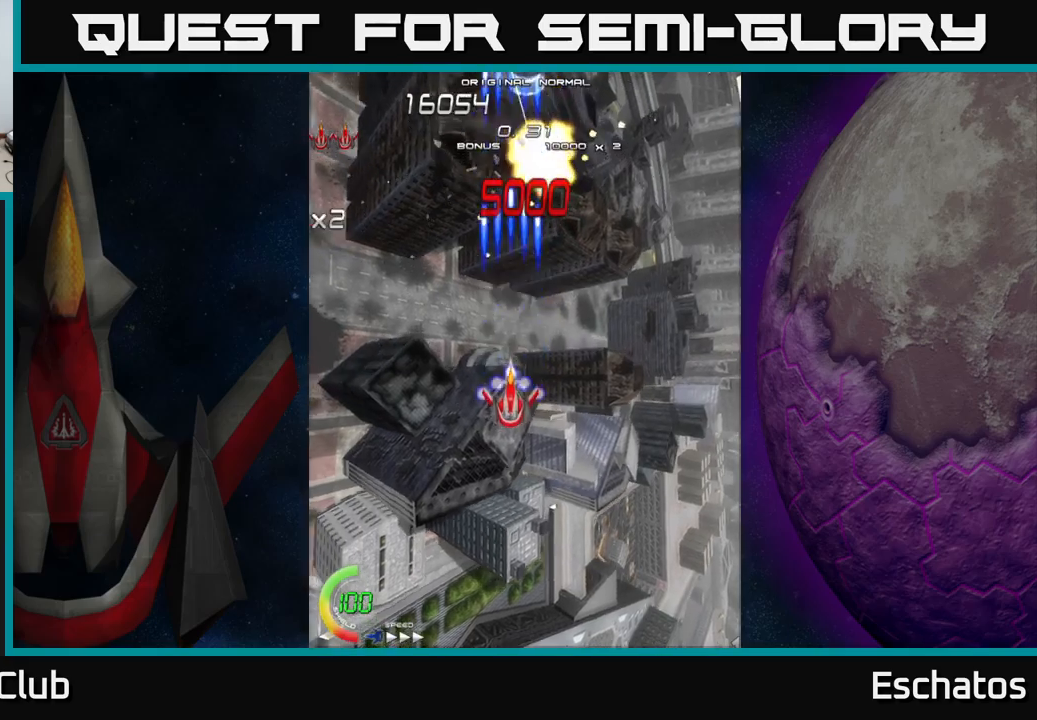
{"buttons": ["X", "DPAD_LEFT"], "left_stick": "center", "right_stick": "center", "events": [[33, "DPAD_RIGHT", "down"], [50, "DPAD_DOWN", "up"], [316, "DPAD_RIGHT", "up"], [366, "DPAD_LEFT", "down"]]}
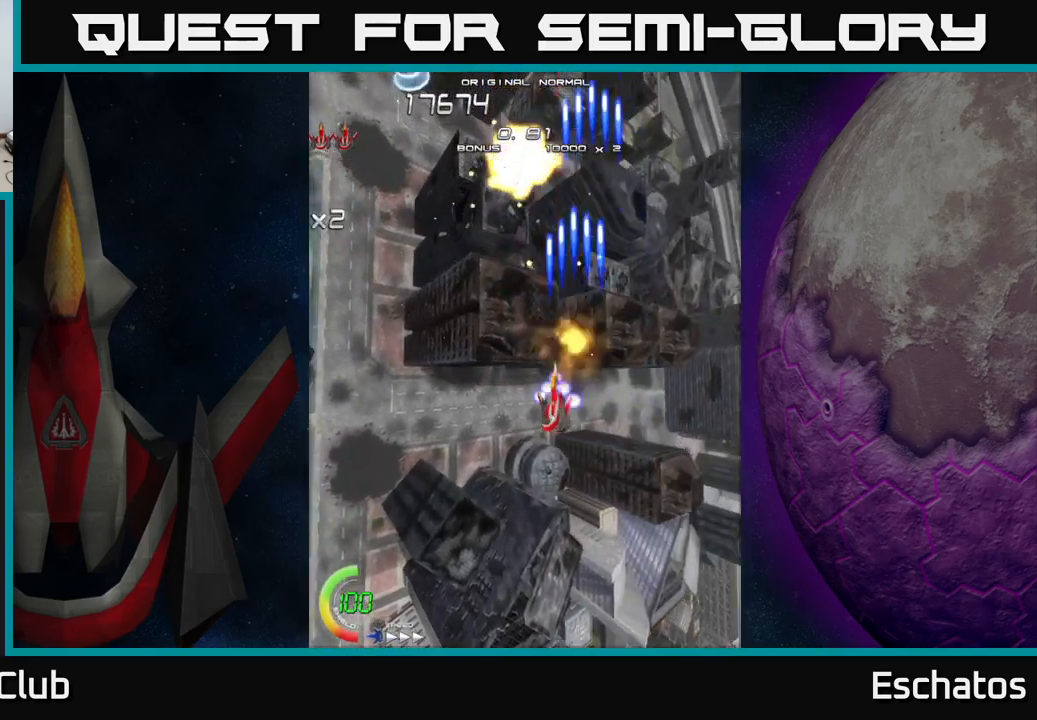
{"buttons": ["X", "DPAD_RIGHT"], "left_stick": "center", "right_stick": "center", "events": [[366, "DPAD_LEFT", "up"], [383, "DPAD_RIGHT", "down"]]}
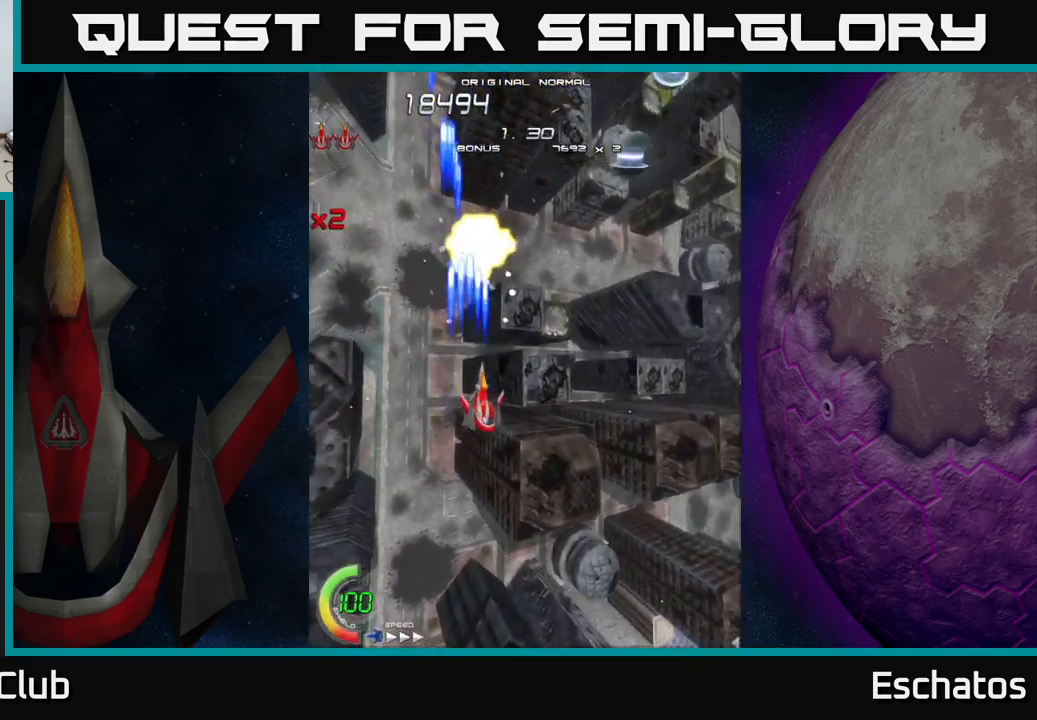
{"buttons": ["X", "DPAD_LEFT"], "left_stick": "center", "right_stick": "center", "events": [[416, "DPAD_RIGHT", "up"], [466, "DPAD_LEFT", "down"]]}
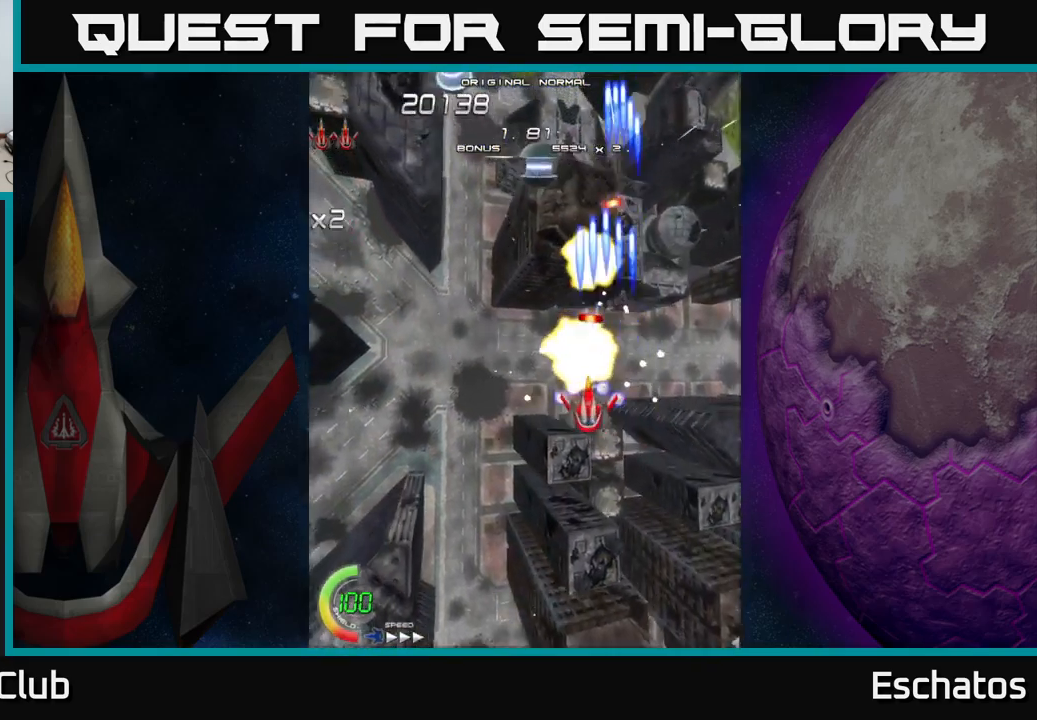
{"buttons": ["X", "DPAD_DOWN", "DPAD_RIGHT"], "left_stick": "center", "right_stick": "center", "events": [[283, "DPAD_LEFT", "up"], [300, "DPAD_DOWN", "down"], [316, "DPAD_RIGHT", "down"]]}
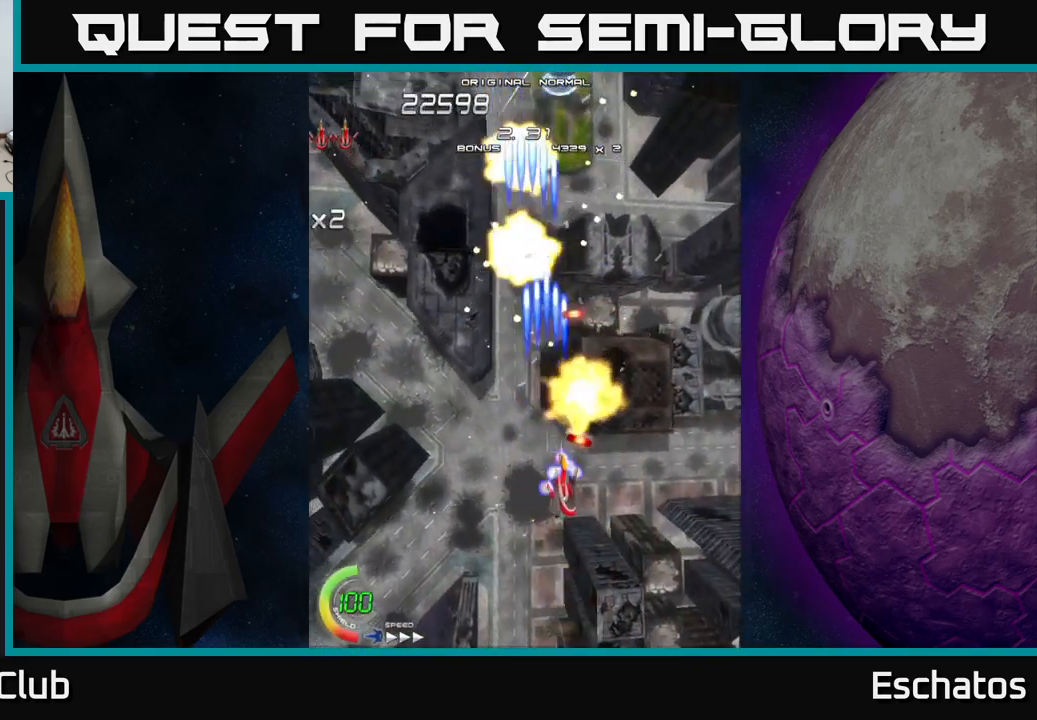
{"buttons": ["X", "DPAD_RIGHT"], "left_stick": "center", "right_stick": "center", "events": [[50, "DPAD_RIGHT", "up"], [150, "DPAD_LEFT", "down"], [183, "DPAD_DOWN", "up"], [316, "DPAD_UP", "down"], [383, "DPAD_LEFT", "up"], [383, "DPAD_UP", "up"], [400, "DPAD_RIGHT", "down"]]}
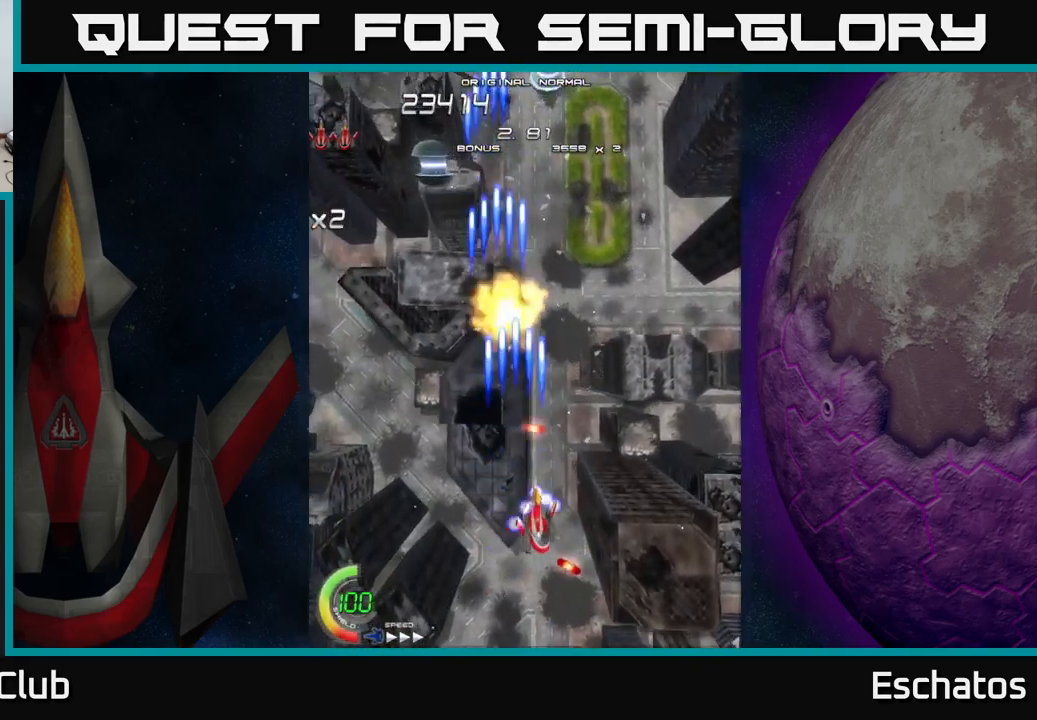
{"buttons": ["X", "DPAD_LEFT"], "left_stick": "center", "right_stick": "center", "events": [[166, "DPAD_UP", "down"], [183, "DPAD_RIGHT", "up"], [300, "DPAD_LEFT", "down"], [300, "DPAD_UP", "up"]]}
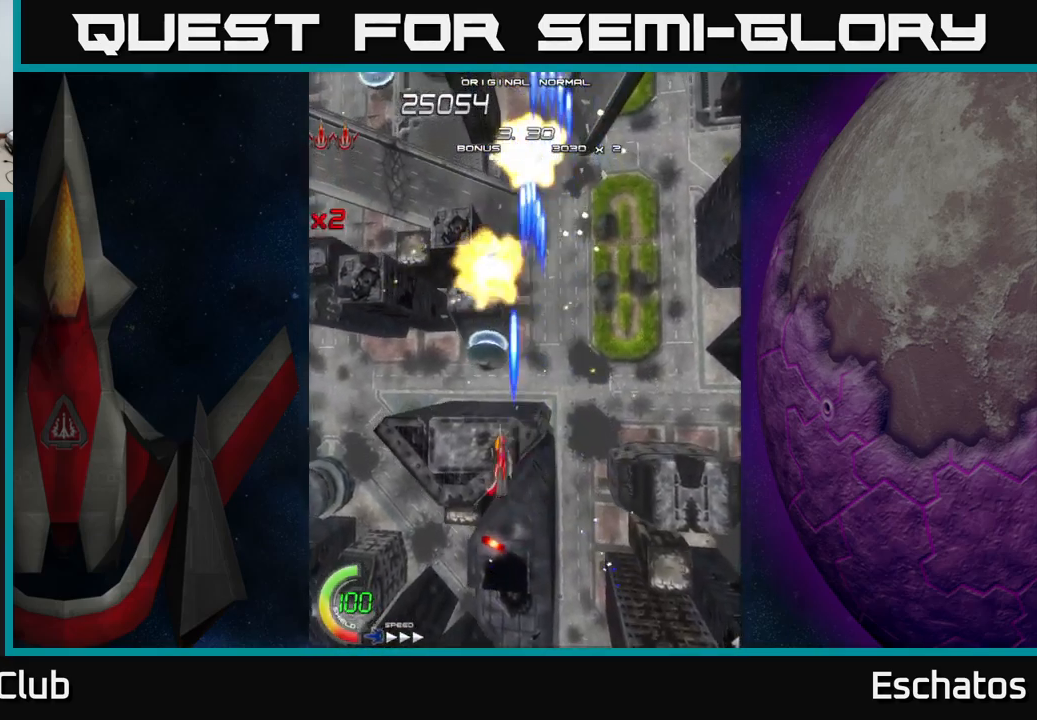
{"buttons": ["X"], "left_stick": "center", "right_stick": "center", "events": [[150, "DPAD_LEFT", "up"], [166, "DPAD_RIGHT", "down"], [500, "DPAD_RIGHT", "up"]]}
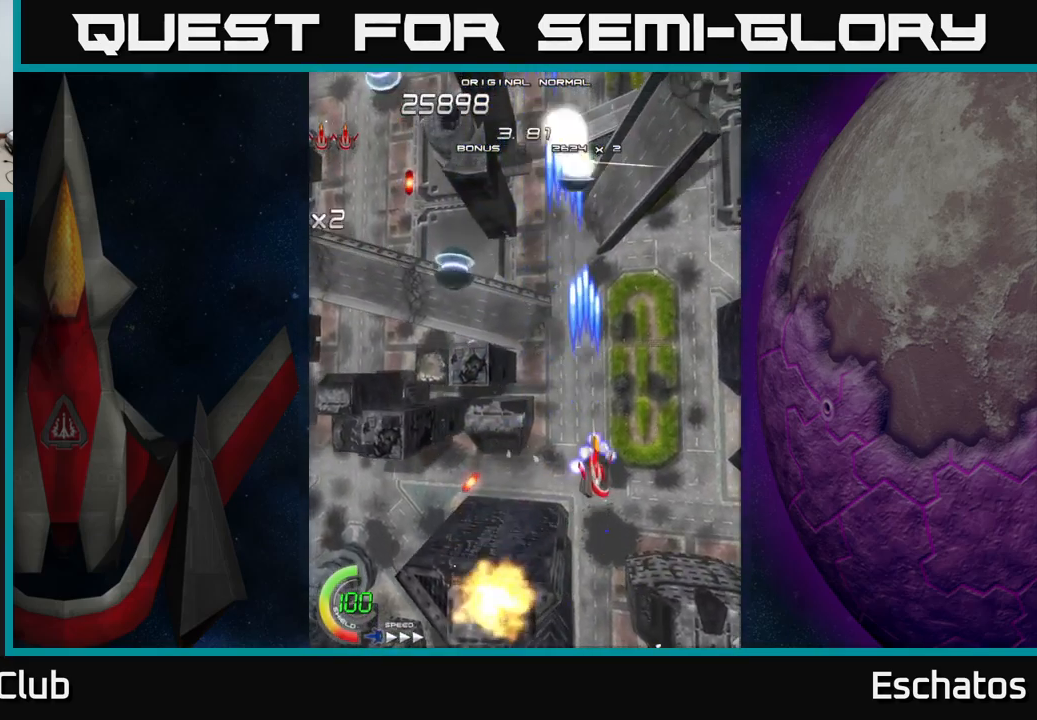
{"buttons": ["X", "DPAD_RIGHT"], "left_stick": "center", "right_stick": "center", "events": [[50, "DPAD_LEFT", "down"], [400, "DPAD_LEFT", "up"], [433, "DPAD_RIGHT", "down"]]}
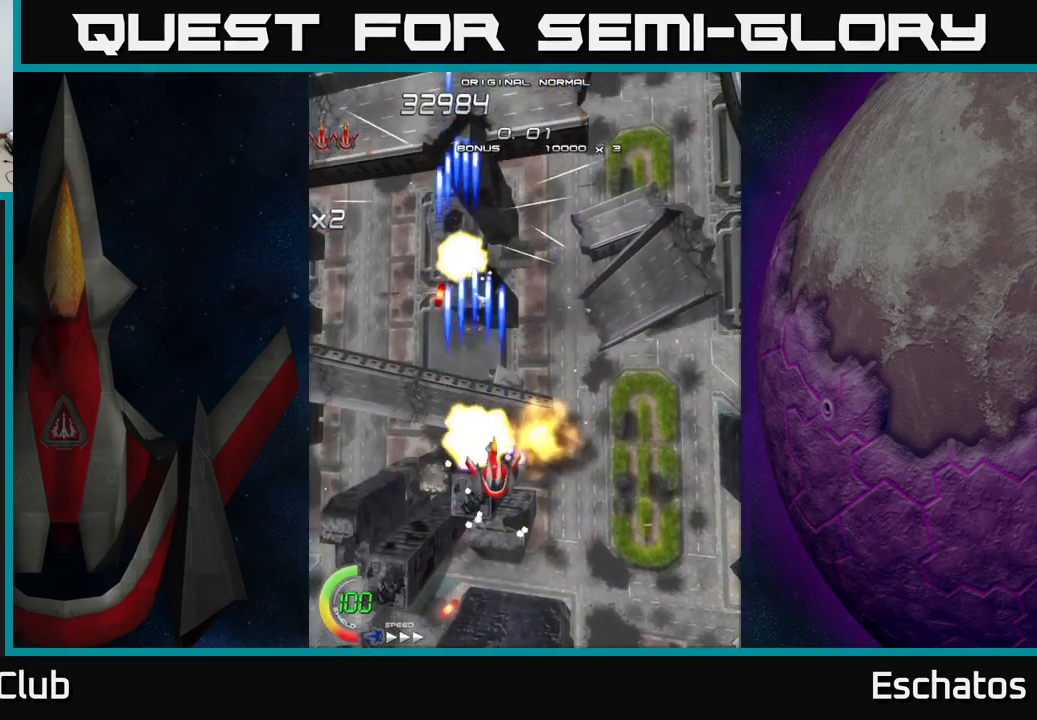
{"buttons": ["X", "DPAD_UP", "DPAD_LEFT"], "left_stick": "center", "right_stick": "center", "events": [[216, "DPAD_UP", "down"], [250, "DPAD_RIGHT", "up"], [283, "DPAD_RIGHT", "down"], [450, "DPAD_RIGHT", "up"], [483, "DPAD_LEFT", "down"]]}
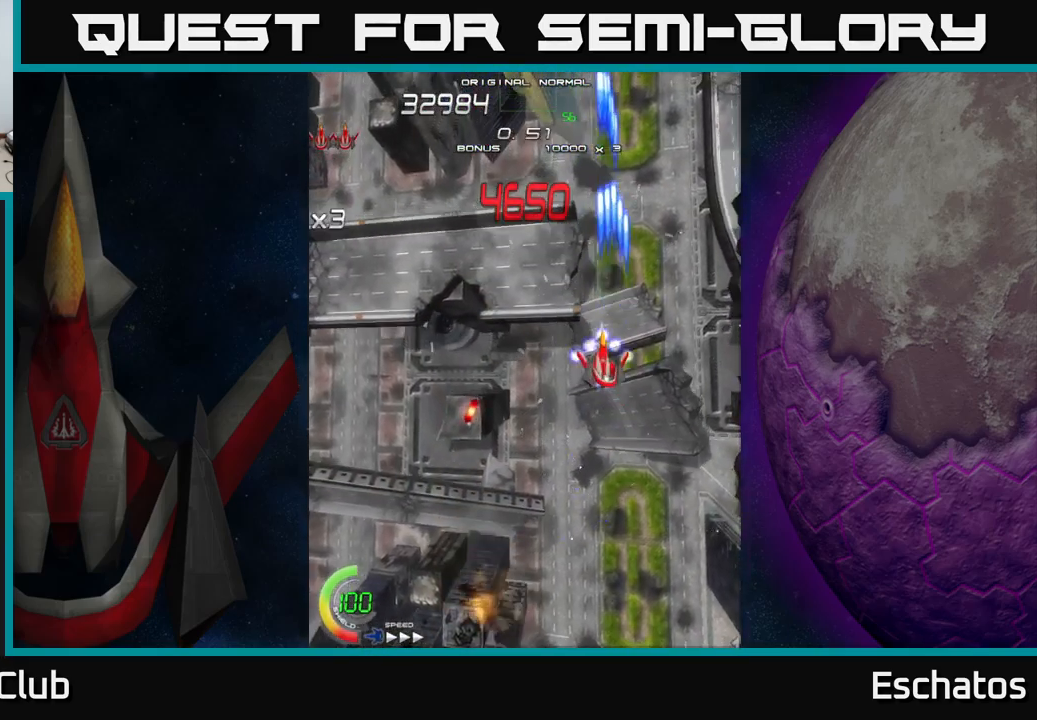
{"buttons": ["X", "DPAD_DOWN"], "left_stick": "center", "right_stick": "center", "events": [[183, "DPAD_UP", "up"], [333, "DPAD_LEFT", "up"], [350, "DPAD_DOWN", "down"], [366, "DPAD_RIGHT", "down"], [383, "DPAD_DOWN", "up"], [483, "DPAD_DOWN", "down"], [500, "DPAD_RIGHT", "up"]]}
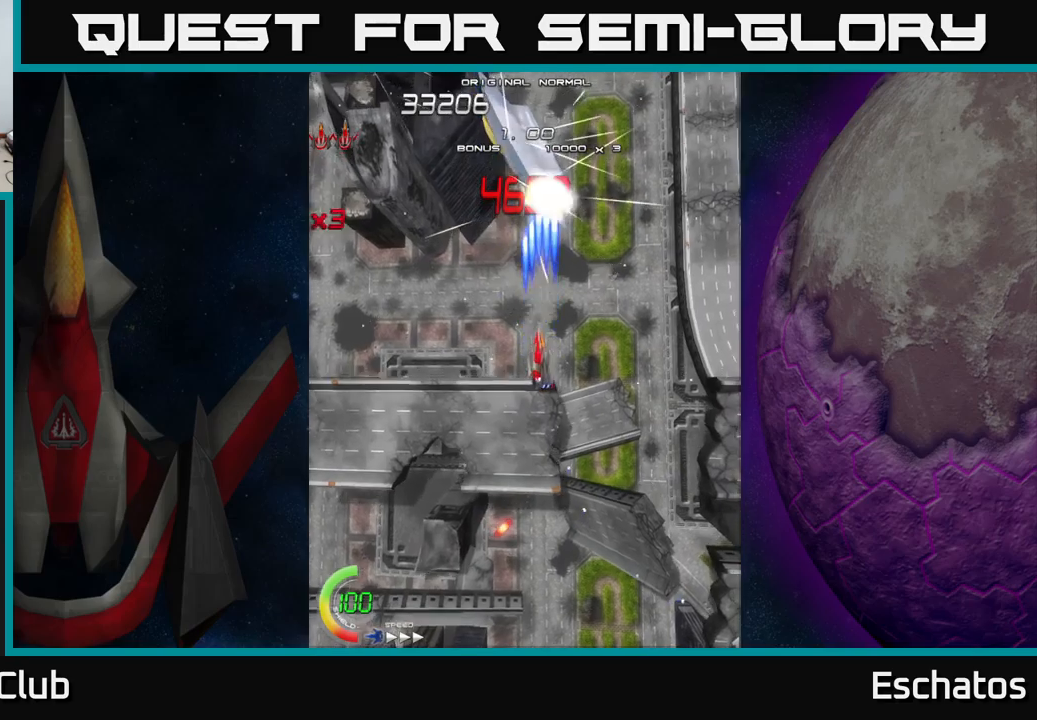
{"buttons": ["X"], "left_stick": "center", "right_stick": "center", "events": [[83, "DPAD_DOWN", "up"]]}
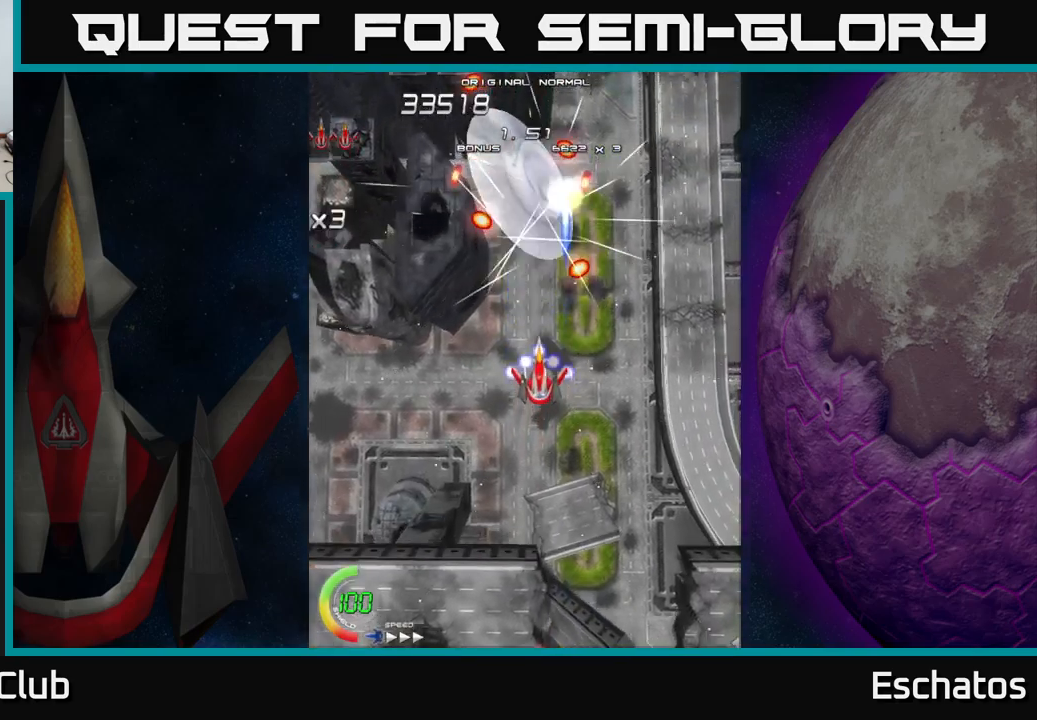
{"buttons": ["X"], "left_stick": "center", "right_stick": "center", "events": []}
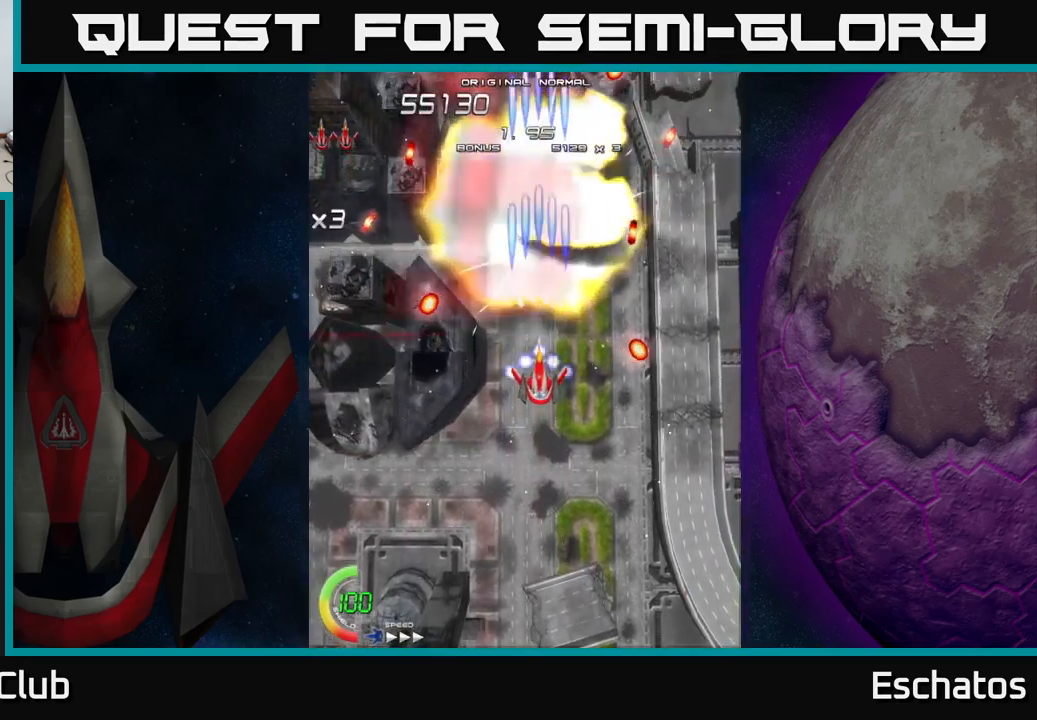
{"buttons": ["X", "DPAD_UP", "DPAD_LEFT"], "left_stick": "center", "right_stick": "center", "events": [[183, "DPAD_DOWN", "down"], [367, "DPAD_DOWN", "up"], [400, "DPAD_UP", "down"], [467, "DPAD_LEFT", "down"]]}
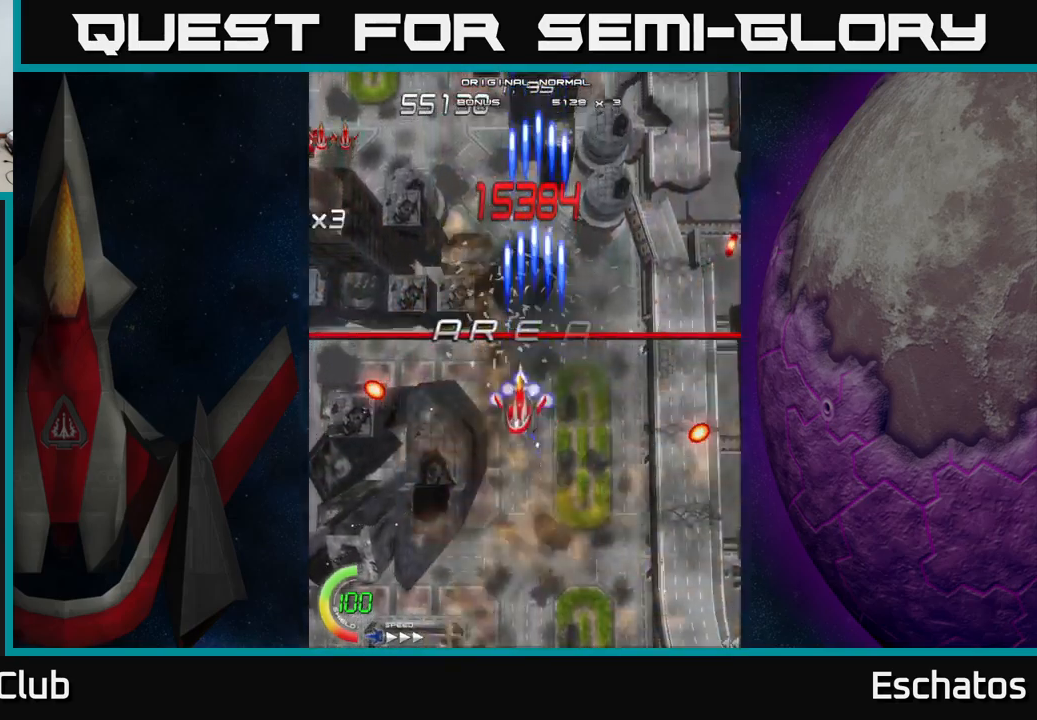
{"buttons": ["X", "DPAD_RIGHT"], "left_stick": "center", "right_stick": "center", "events": [[183, "DPAD_LEFT", "up"], [233, "DPAD_RIGHT", "down"], [367, "DPAD_UP", "up"]]}
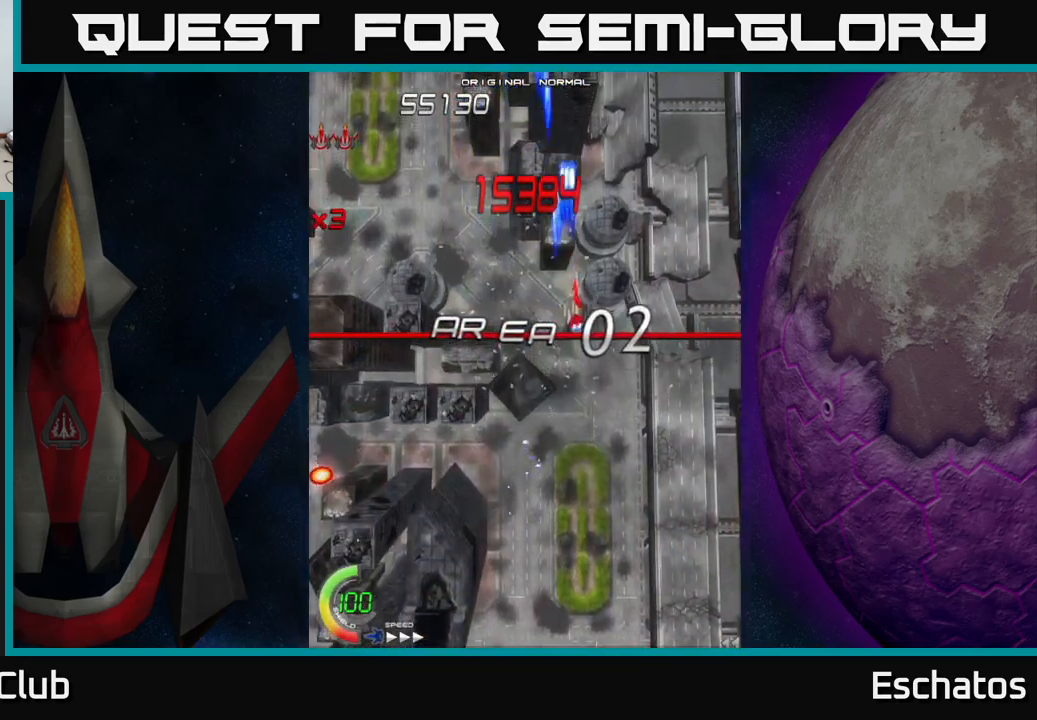
{"buttons": ["X", "DPAD_UP", "DPAD_LEFT"], "left_stick": "center", "right_stick": "center", "events": [[67, "DPAD_DOWN", "down"], [133, "DPAD_RIGHT", "up"], [283, "DPAD_LEFT", "down"], [367, "DPAD_DOWN", "up"], [483, "DPAD_UP", "down"]]}
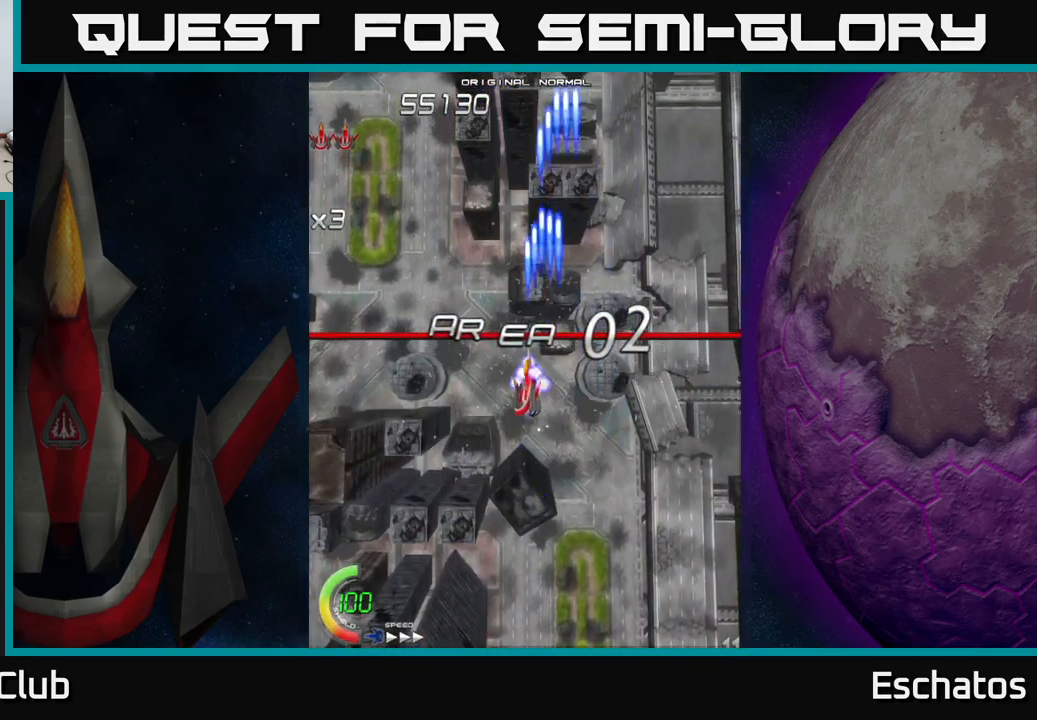
{"buttons": ["X", "DPAD_LEFT"], "left_stick": "center", "right_stick": "center", "events": [[50, "DPAD_LEFT", "up"], [117, "DPAD_RIGHT", "down"], [167, "DPAD_UP", "up"], [383, "DPAD_DOWN", "down"], [383, "DPAD_RIGHT", "up"], [450, "DPAD_LEFT", "down"], [500, "DPAD_DOWN", "up"]]}
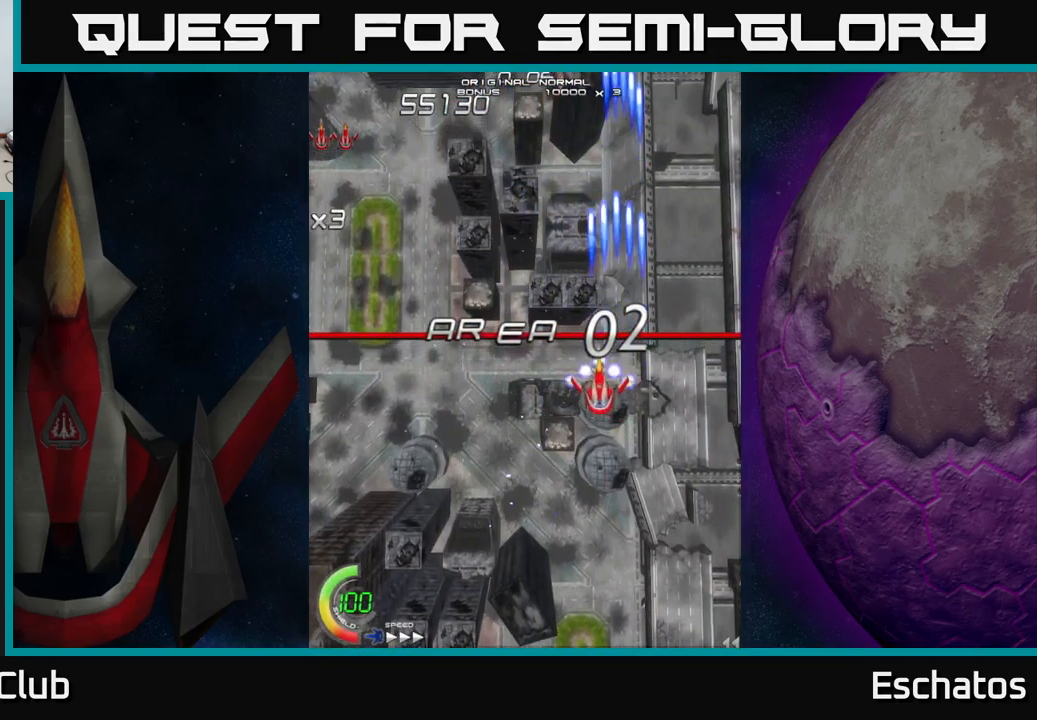
{"buttons": ["X", "DPAD_RIGHT"], "left_stick": "center", "right_stick": "center", "events": [[417, "DPAD_LEFT", "up"], [450, "DPAD_RIGHT", "down"]]}
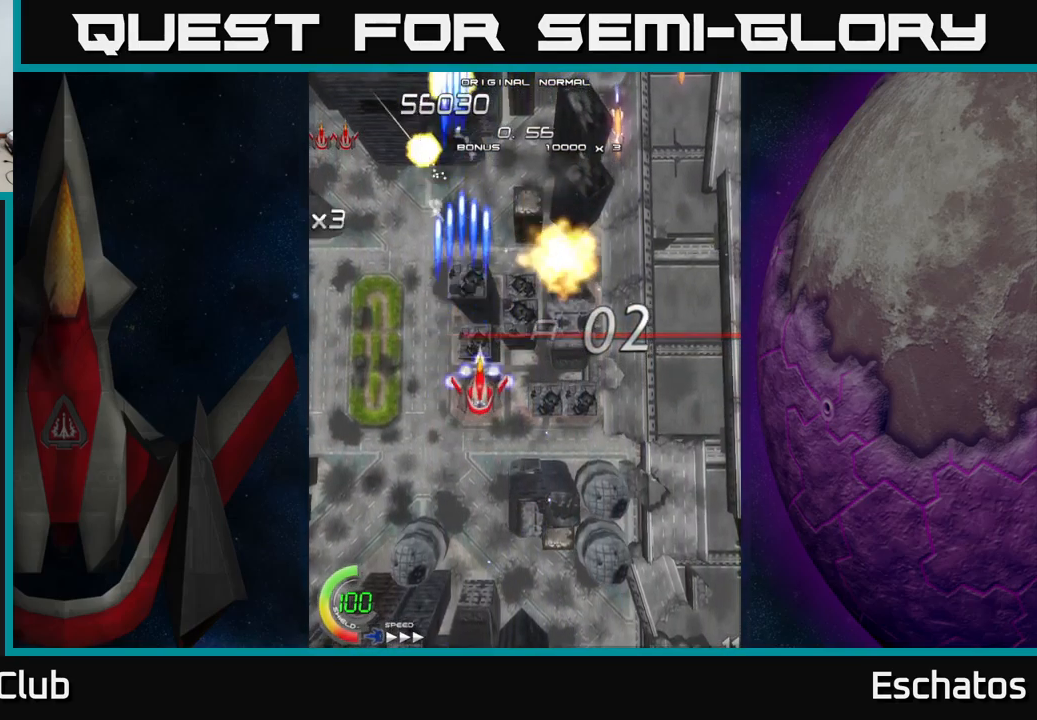
{"buttons": ["A", "DPAD_DOWN", "DPAD_RIGHT"], "left_stick": "center", "right_stick": "center", "events": [[117, "DPAD_RIGHT", "up"], [167, "DPAD_LEFT", "down"], [267, "A", "down"], [300, "DPAD_LEFT", "up"], [300, "X", "up"], [333, "DPAD_RIGHT", "down"], [467, "DPAD_DOWN", "down"]]}
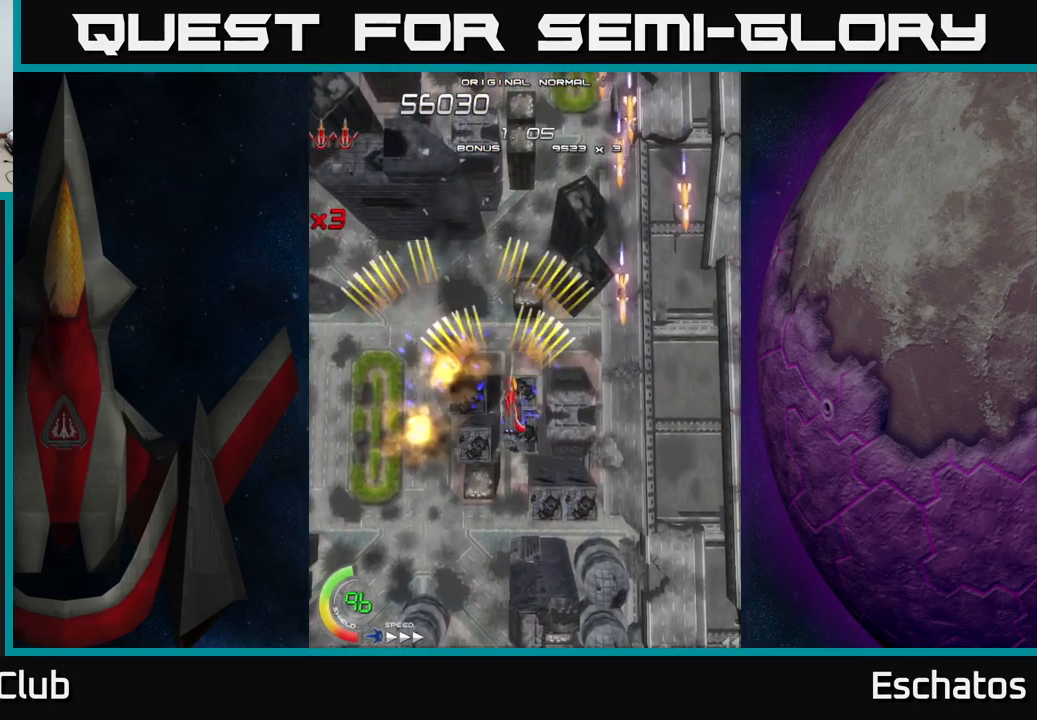
{"buttons": ["A", "DPAD_UP", "DPAD_LEFT"], "left_stick": "center", "right_stick": "center", "events": [[300, "DPAD_DOWN", "up"], [300, "DPAD_RIGHT", "up"], [367, "DPAD_LEFT", "down"], [367, "DPAD_UP", "down"]]}
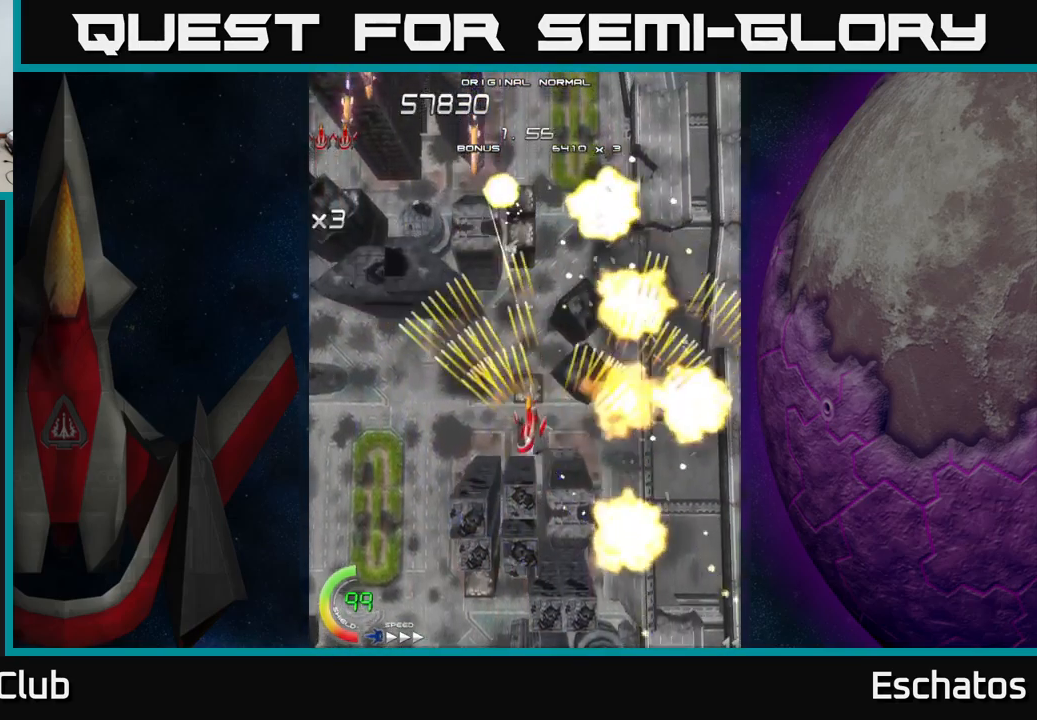
{"buttons": ["A", "DPAD_DOWN", "DPAD_LEFT"], "left_stick": "center", "right_stick": "center", "events": [[250, "DPAD_LEFT", "up"], [283, "DPAD_RIGHT", "down"], [350, "DPAD_UP", "up"], [383, "DPAD_RIGHT", "up"], [400, "DPAD_LEFT", "down"], [433, "DPAD_DOWN", "down"]]}
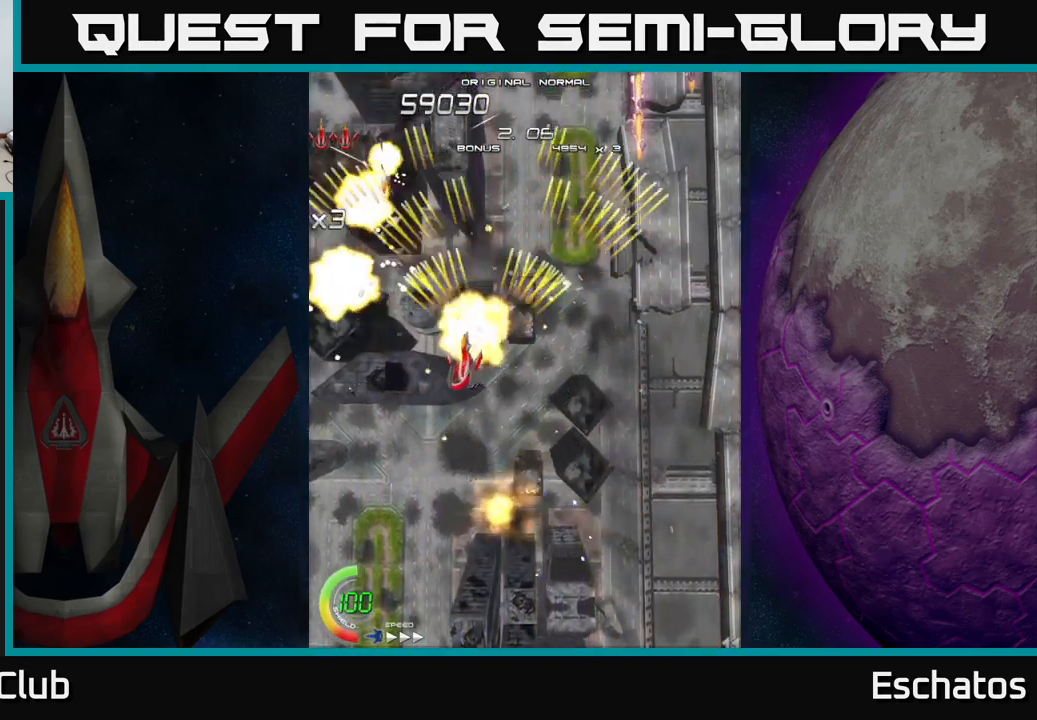
{"buttons": ["A", "DPAD_RIGHT"], "left_stick": "center", "right_stick": "center", "events": [[99, "DPAD_LEFT", "up"], [149, "DPAD_DOWN", "up"], [183, "DPAD_UP", "down"], [199, "DPAD_RIGHT", "down"], [383, "DPAD_UP", "up"]]}
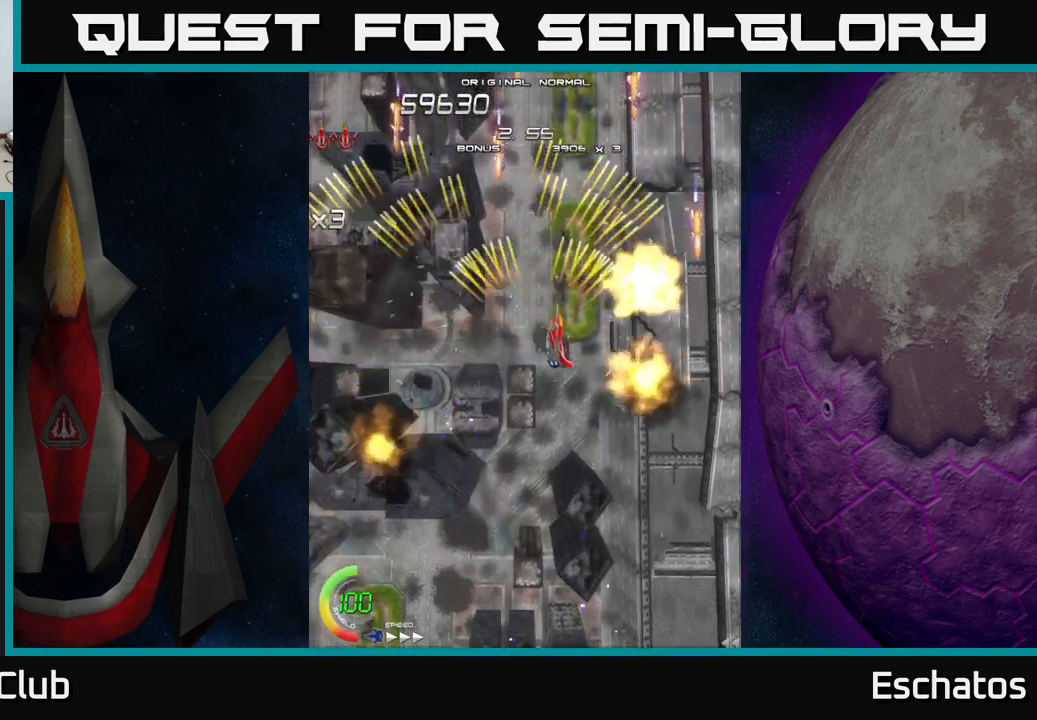
{"buttons": ["A", "DPAD_UP", "DPAD_LEFT"], "left_stick": "center", "right_stick": "center", "events": [[17, "DPAD_DOWN", "down"], [200, "DPAD_RIGHT", "up"], [250, "DPAD_LEFT", "down"], [300, "DPAD_DOWN", "up"], [500, "DPAD_UP", "down"]]}